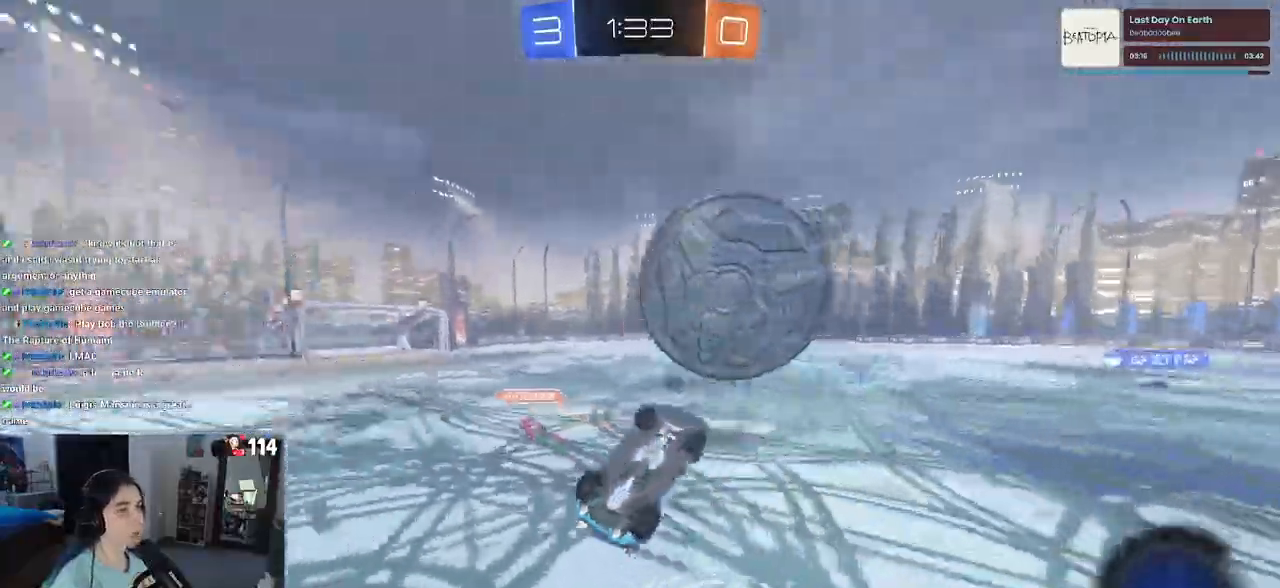
Gameplay with a controller (PlayStation layout); each line is a JSON object with the inputs held at the frame after it. "events" lists button and stick changes between this image and that frame as [ms after this image, input, new state], when the widget could be followed in between. Not read: R1.
{"buttons": [], "left_stick": "down-left", "right_stick": "center", "events": [[33, "TRIANGLE", "up"], [317, "left_stick", "down-left"]]}
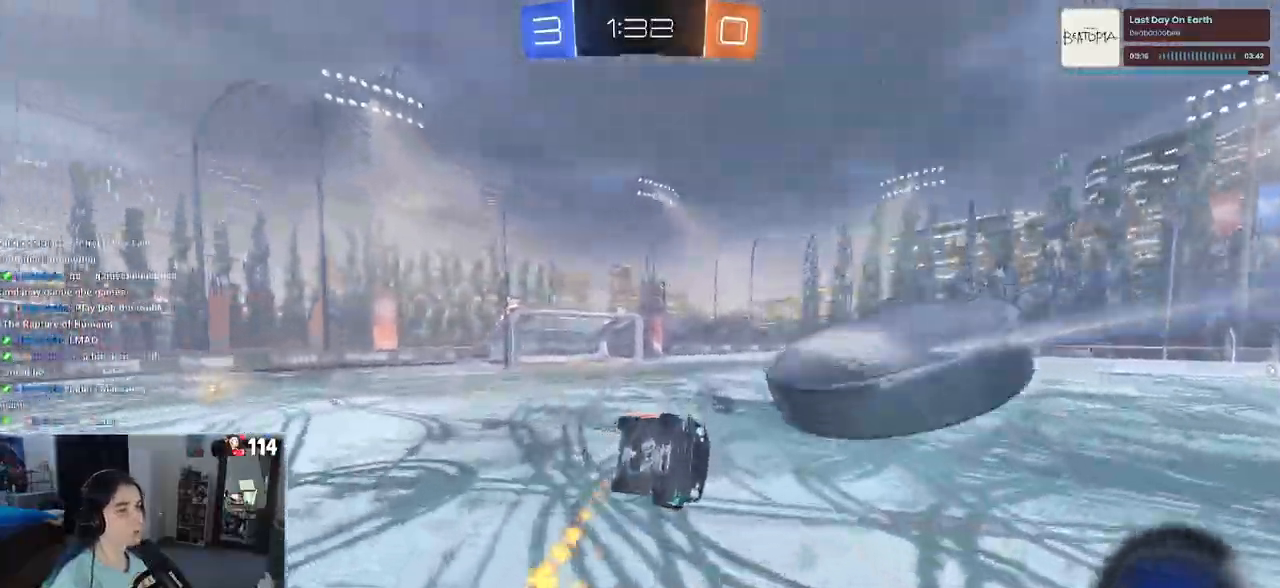
{"buttons": ["SQUARE", "R2"], "left_stick": "down-left", "right_stick": "center", "events": [[50, "R2", "down"], [433, "SQUARE", "down"]]}
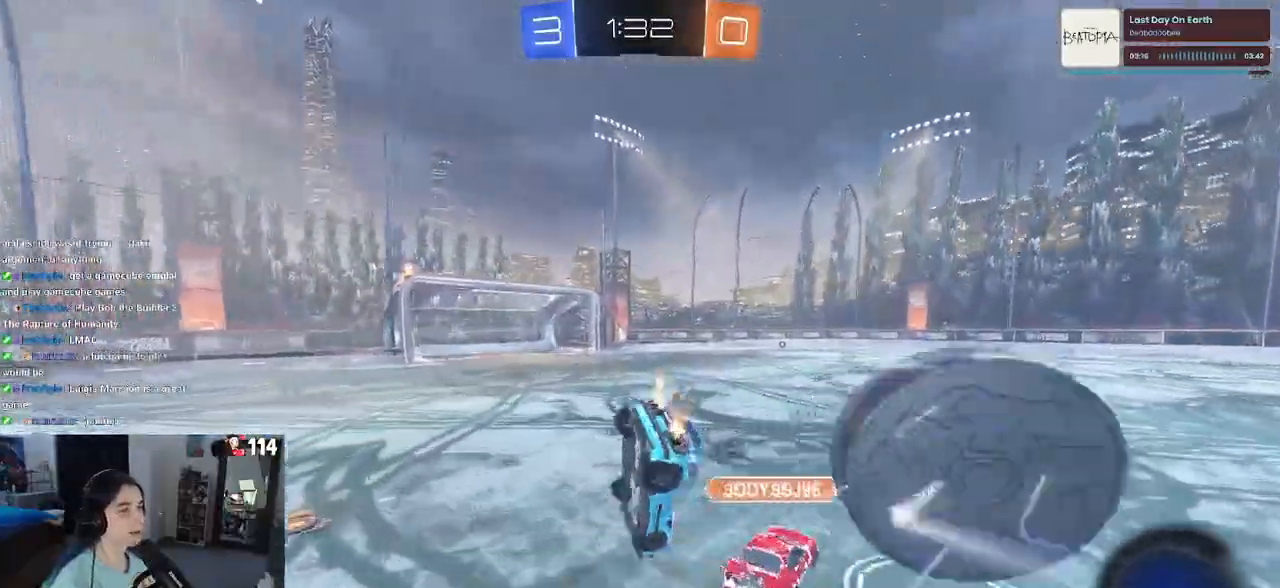
{"buttons": ["R2"], "left_stick": "right", "right_stick": "center", "events": [[150, "SQUARE", "up"], [217, "left_stick", "center"], [283, "TRIANGLE", "down"], [417, "TRIANGLE", "up"], [417, "left_stick", "right"]]}
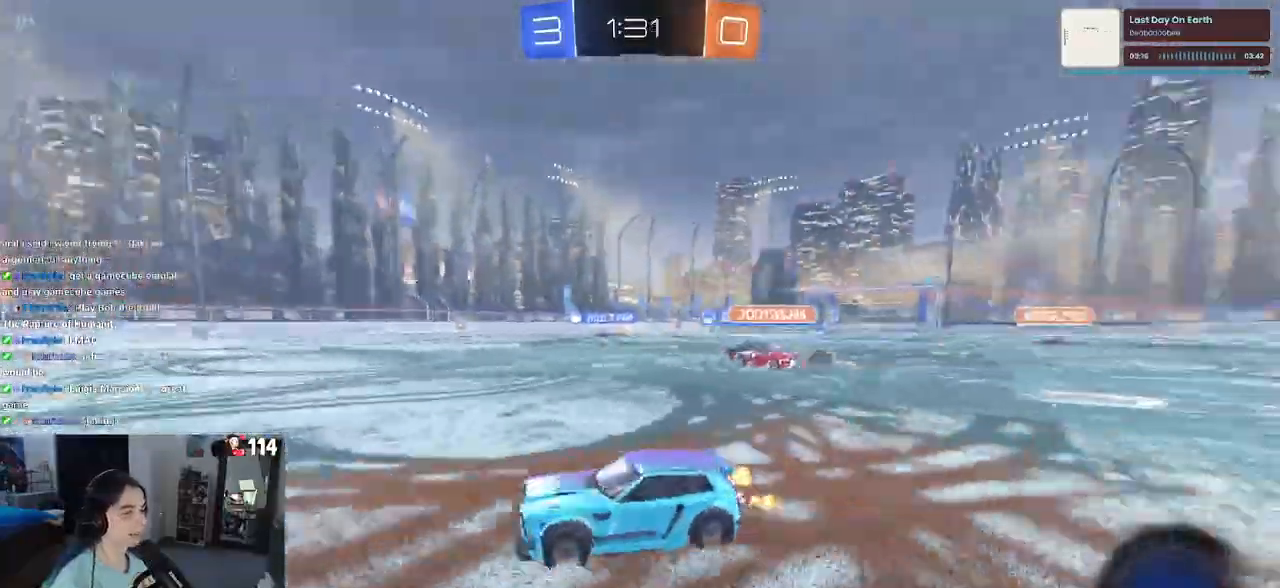
{"buttons": ["R2"], "left_stick": "center", "right_stick": "center", "events": [[283, "left_stick", "center"]]}
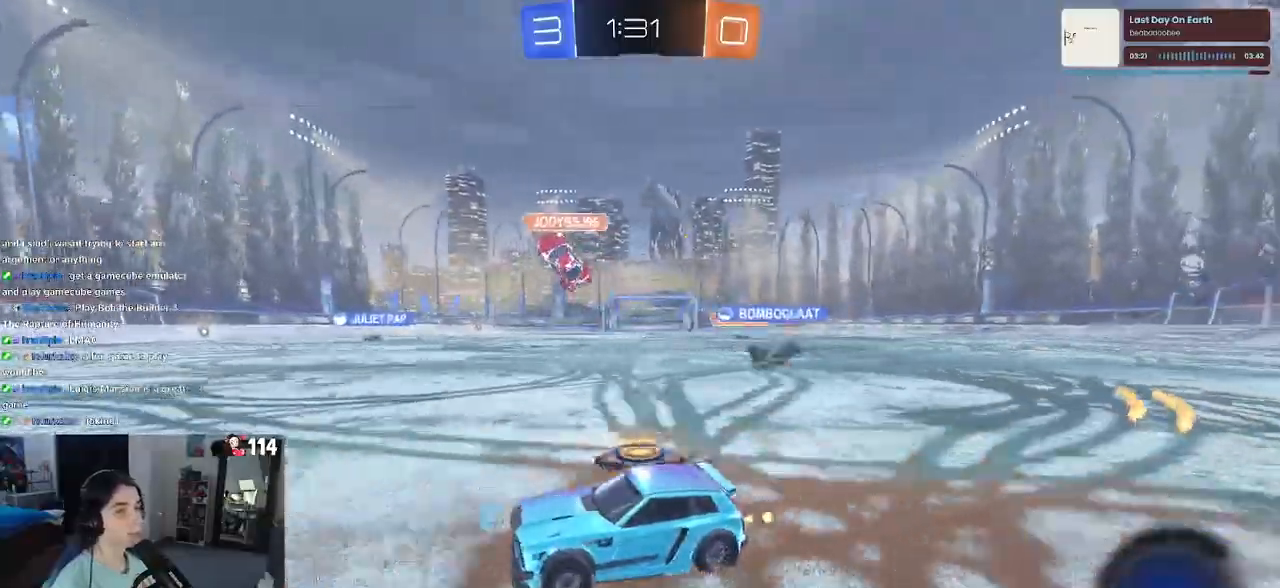
{"buttons": ["R2"], "left_stick": "right", "right_stick": "center", "events": [[183, "left_stick", "right"], [233, "TRIANGLE", "down"], [367, "TRIANGLE", "up"]]}
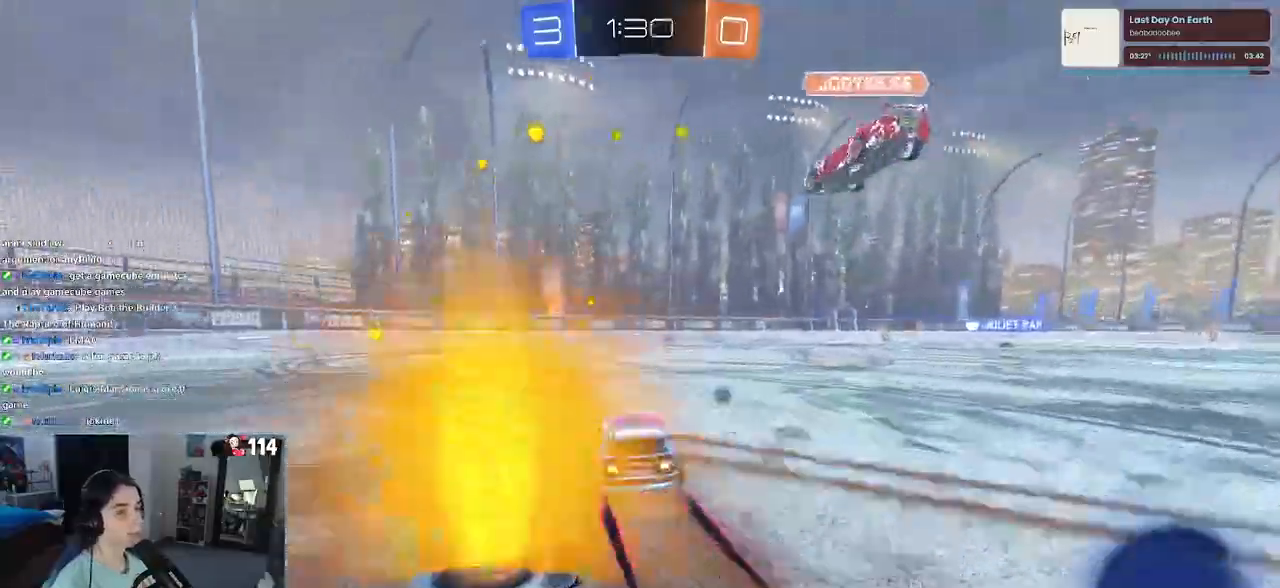
{"buttons": ["R2"], "left_stick": "center", "right_stick": "center", "events": [[100, "left_stick", "center"], [367, "TRIANGLE", "down"], [500, "TRIANGLE", "up"]]}
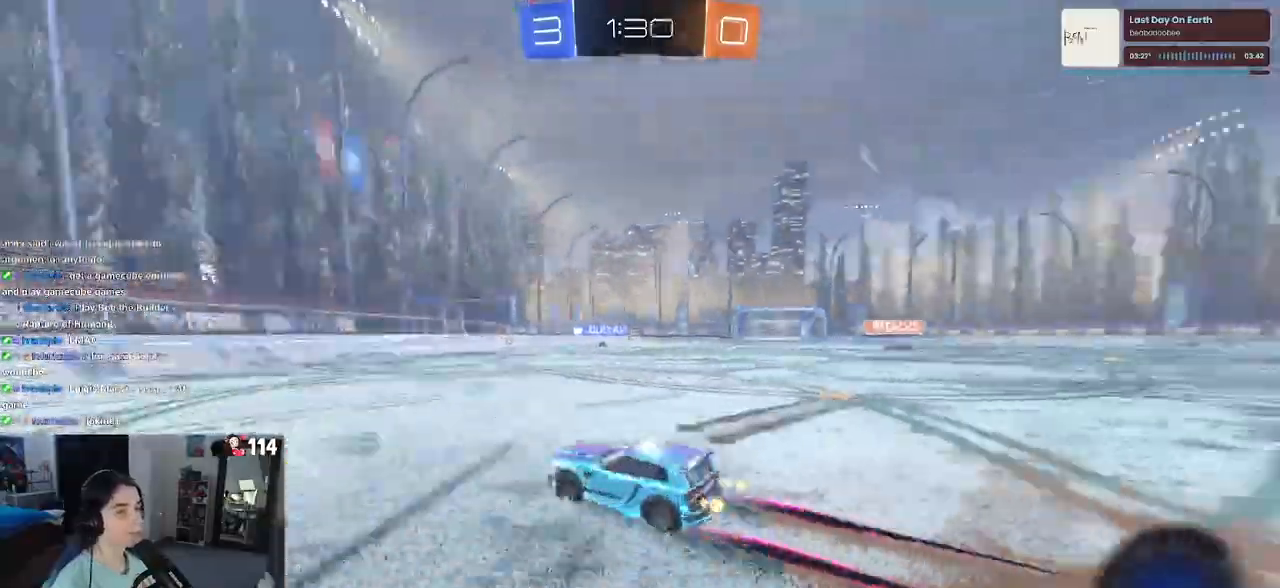
{"buttons": ["R2"], "left_stick": "right", "right_stick": "center", "events": [[350, "left_stick", "right"]]}
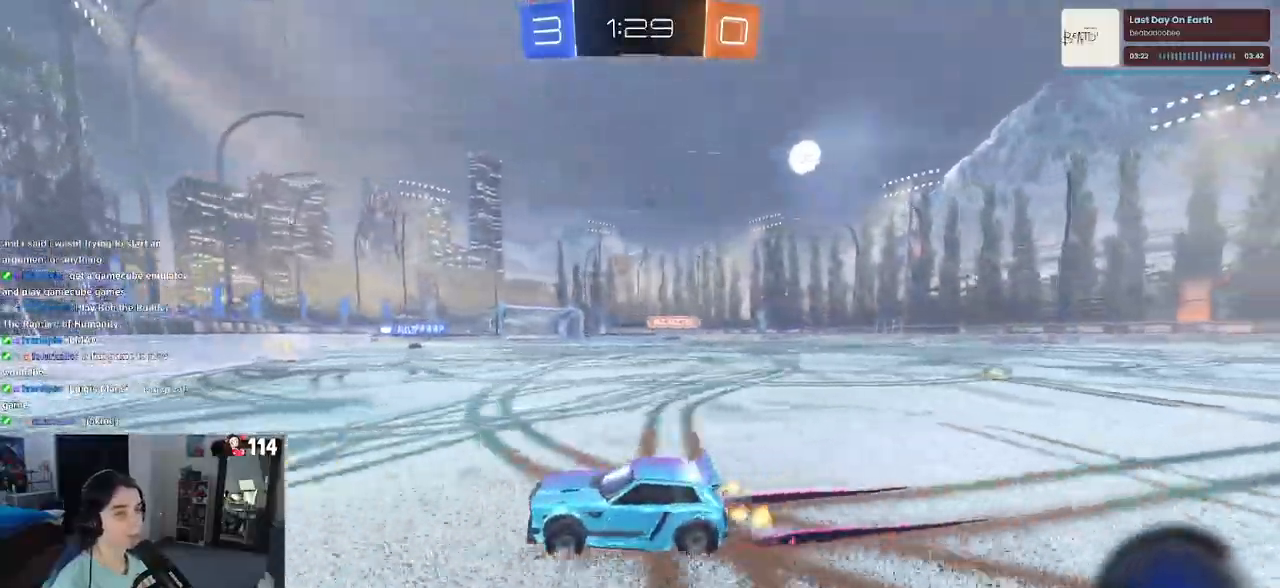
{"buttons": ["R2"], "left_stick": "center", "right_stick": "center", "events": [[417, "left_stick", "center"]]}
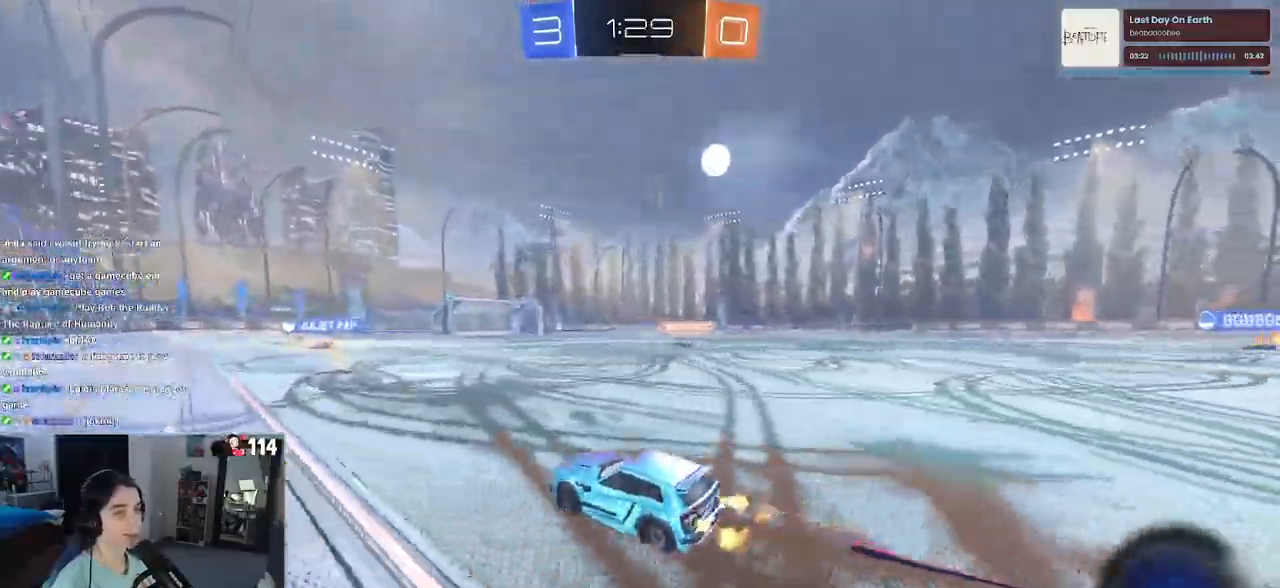
{"buttons": ["SQUARE", "R2"], "left_stick": "down-left", "right_stick": "center"}
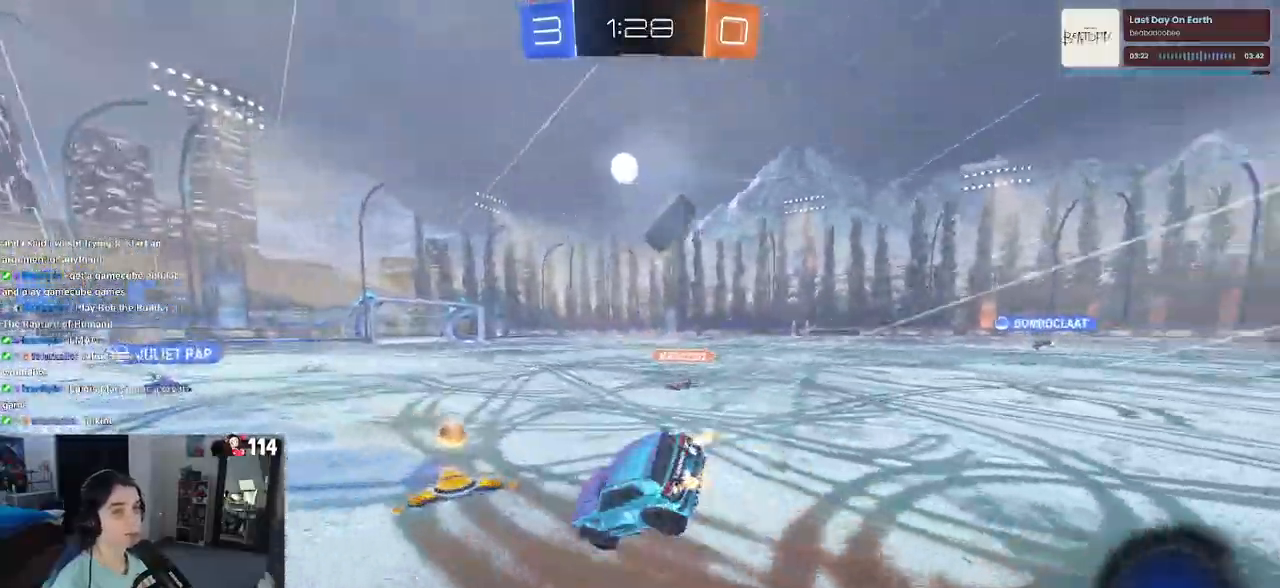
{"buttons": ["SQUARE", "R2"], "left_stick": "down-left", "right_stick": "center", "events": []}
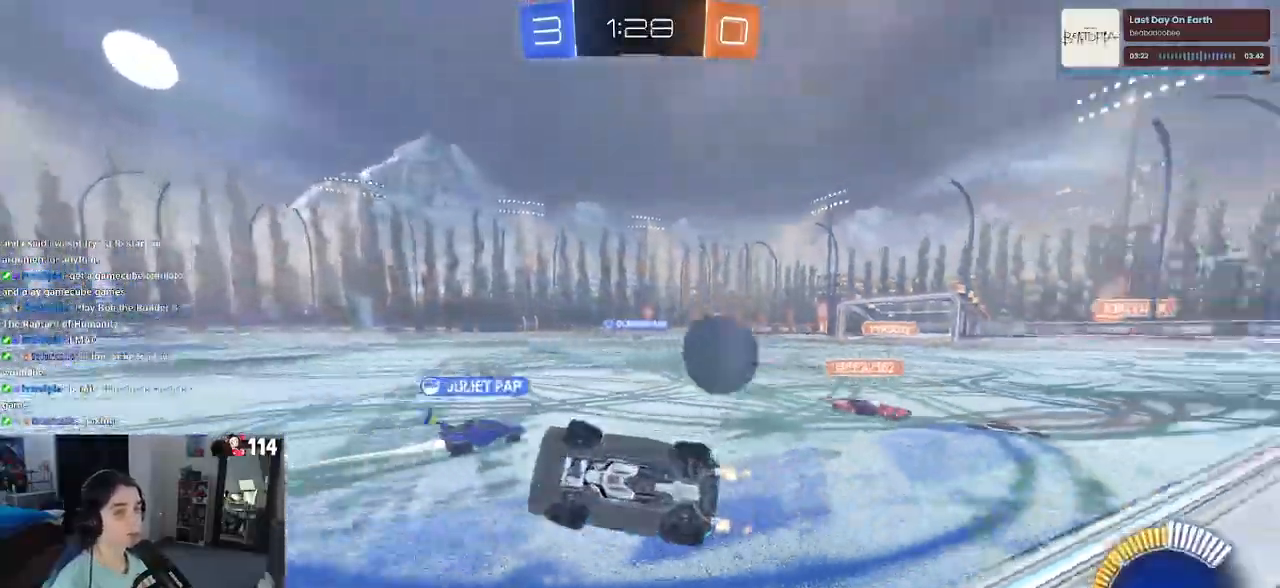
{"buttons": ["R2", "DPAD_LEFT"], "left_stick": "right", "right_stick": "center", "events": [[150, "SQUARE", "up"], [183, "left_stick", "center"], [233, "DPAD_LEFT", "down"], [317, "left_stick", "right"]]}
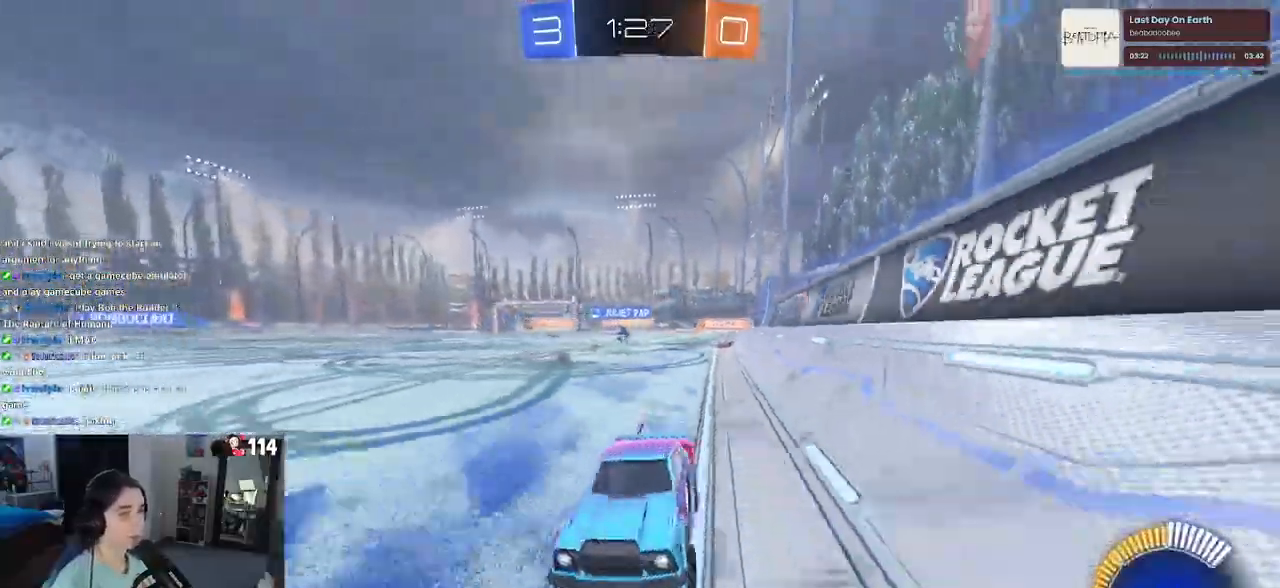
{"buttons": ["R2"], "left_stick": "right", "right_stick": "center", "events": [[250, "DPAD_LEFT", "up"]]}
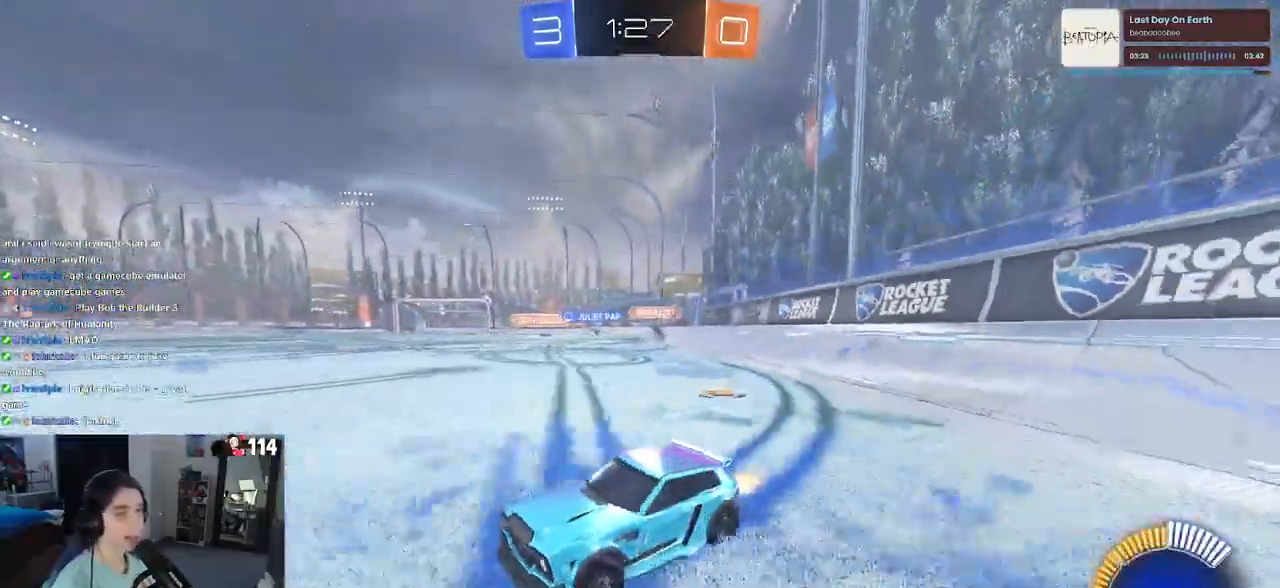
{"buttons": ["R2"], "left_stick": "right", "right_stick": "center", "events": [[100, "SQUARE", "down"], [200, "SQUARE", "up"]]}
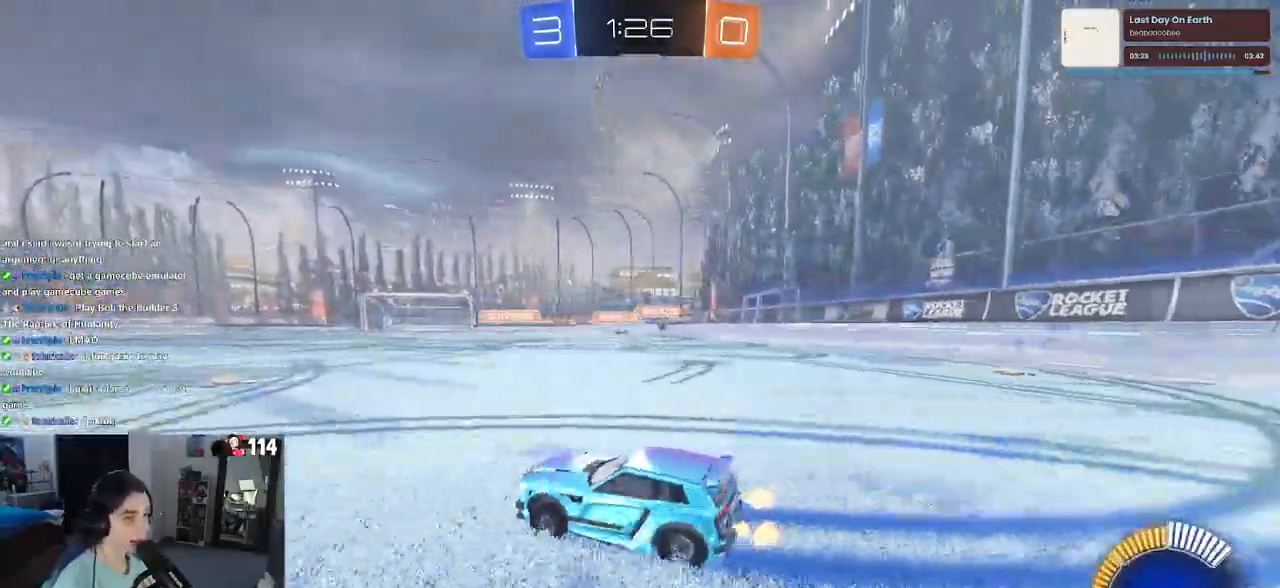
{"buttons": ["R2"], "left_stick": "center", "right_stick": "center", "events": [[433, "left_stick", "center"]]}
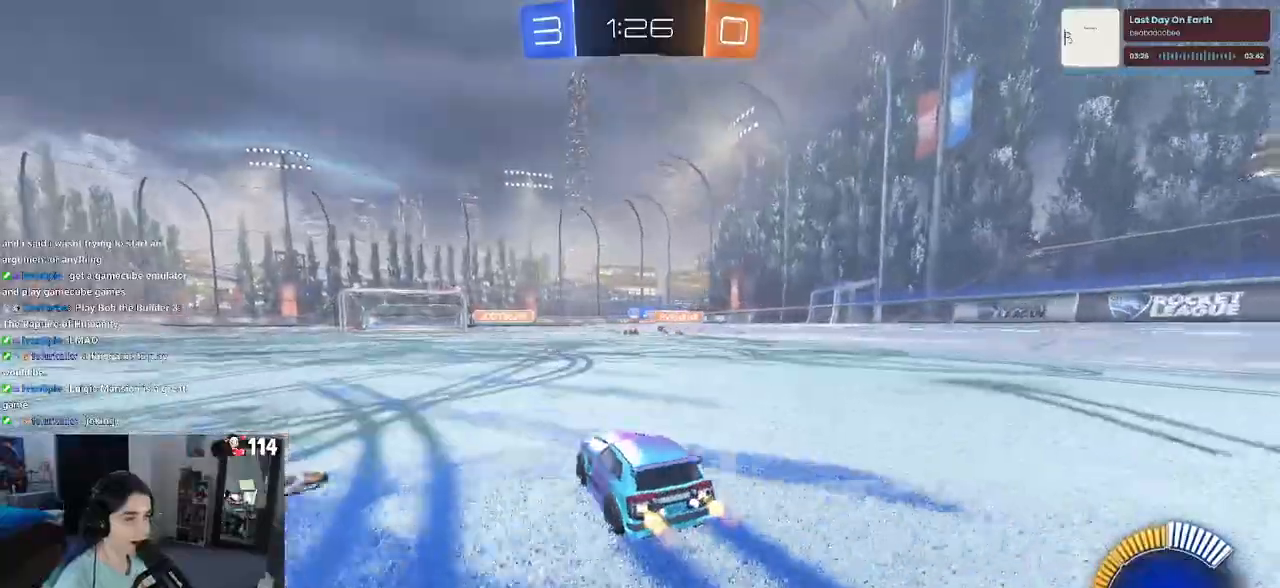
{"buttons": ["R2"], "left_stick": "center", "right_stick": "center", "events": []}
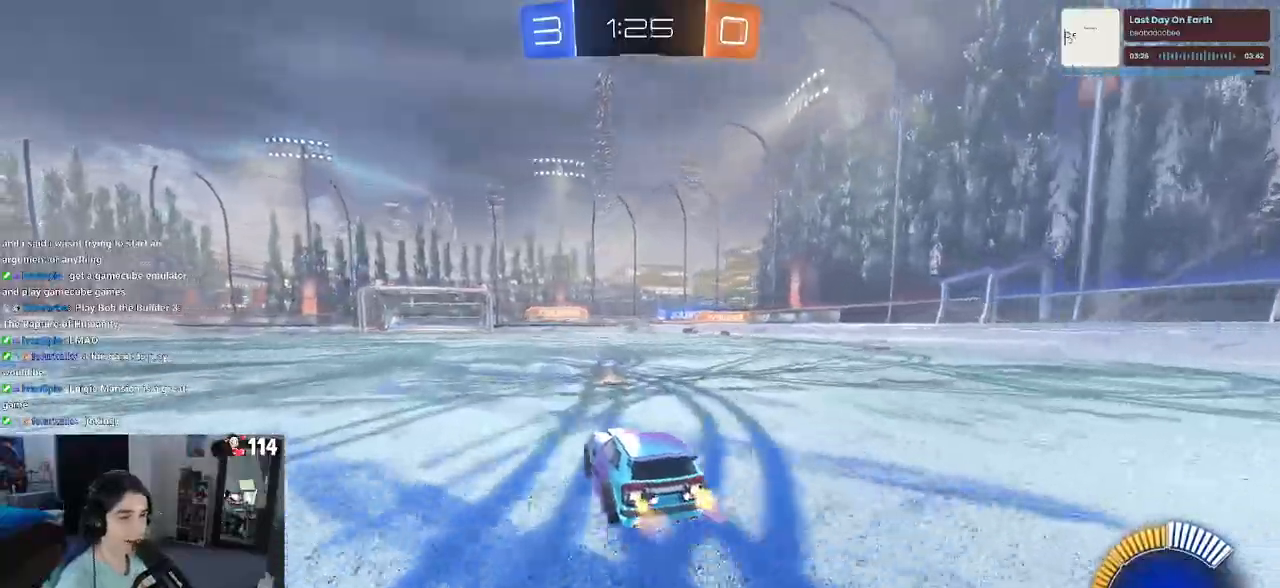
{"buttons": ["R2"], "left_stick": "center", "right_stick": "center", "events": [[117, "left_stick", "right"], [467, "left_stick", "center"]]}
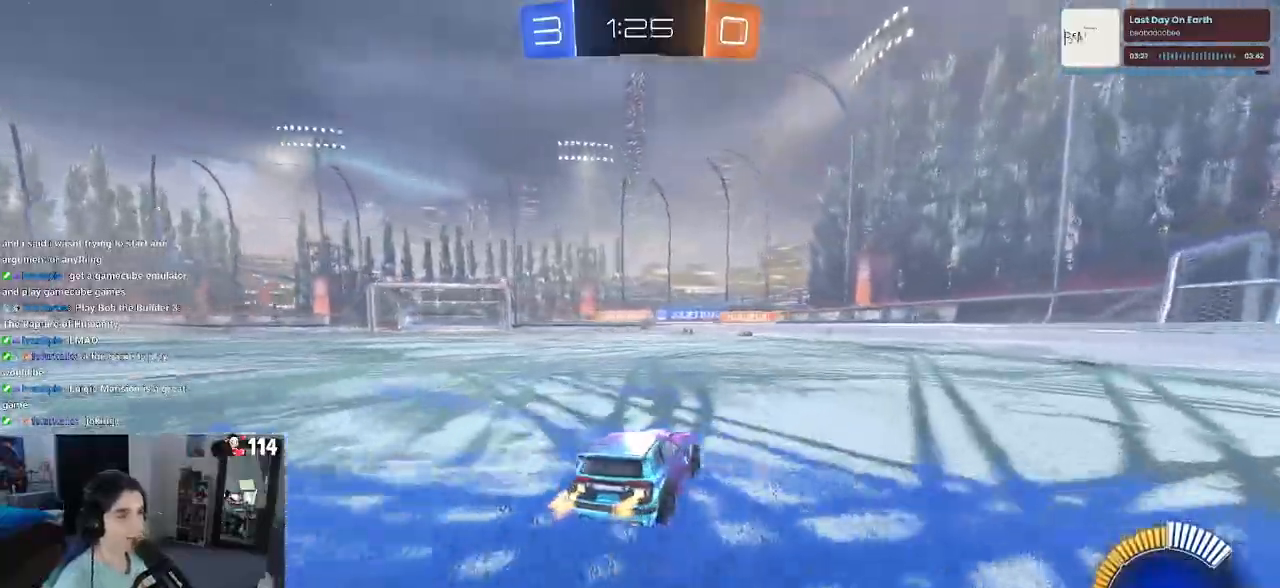
{"buttons": ["R2"], "left_stick": "center", "right_stick": "center", "events": [[117, "left_stick", "right"], [400, "left_stick", "center"]]}
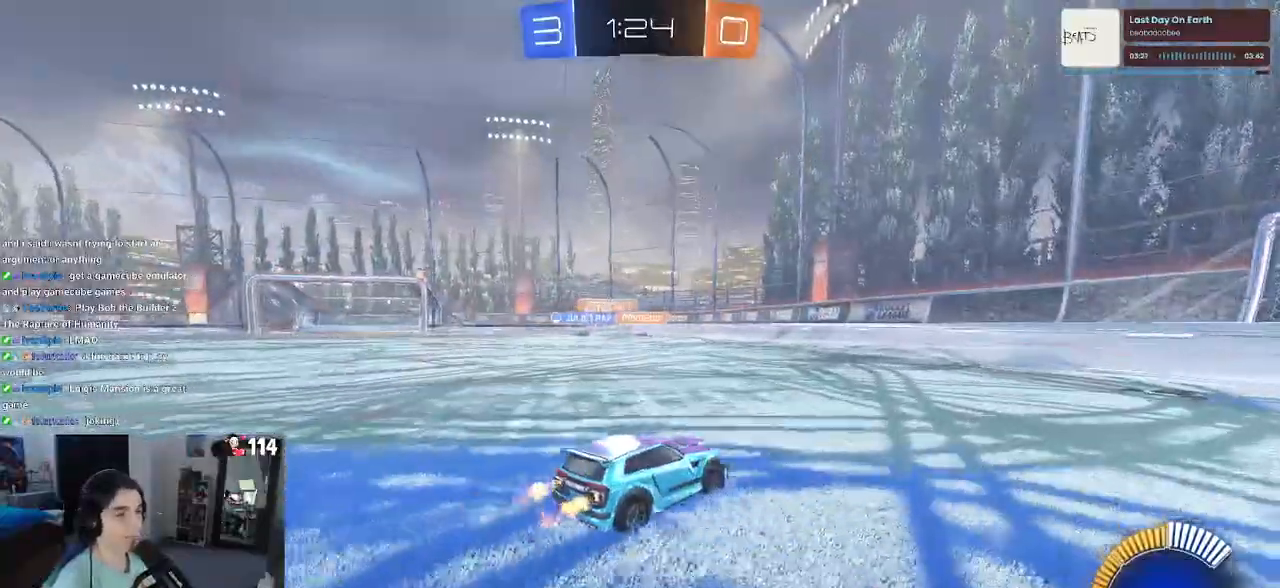
{"buttons": ["R2"], "left_stick": "left", "right_stick": "center", "events": [[33, "left_stick", "right"], [283, "left_stick", "center"], [367, "left_stick", "left"]]}
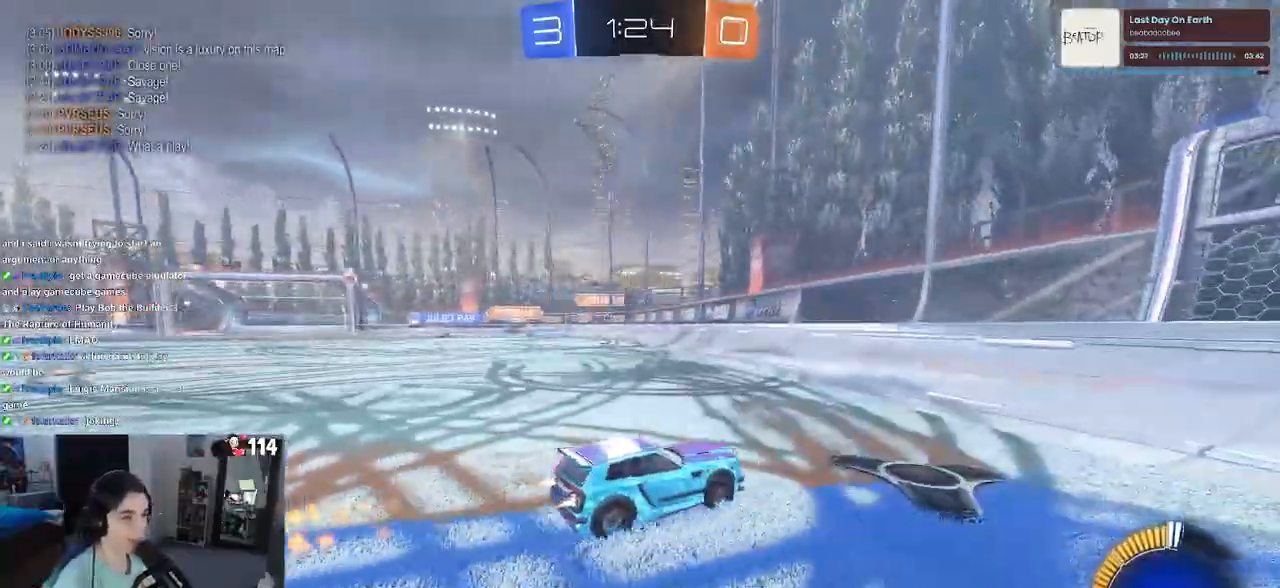
{"buttons": ["R2"], "left_stick": "left", "right_stick": "center", "events": []}
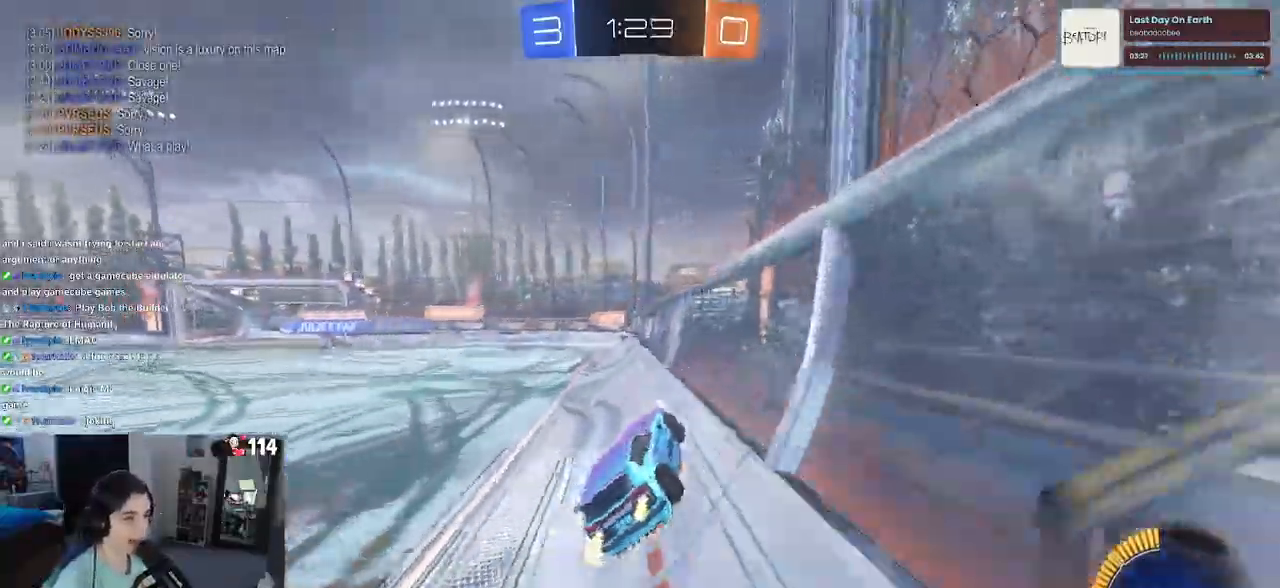
{"buttons": ["R2"], "left_stick": "right", "right_stick": "center", "events": [[133, "left_stick", "center"], [183, "left_stick", "right"]]}
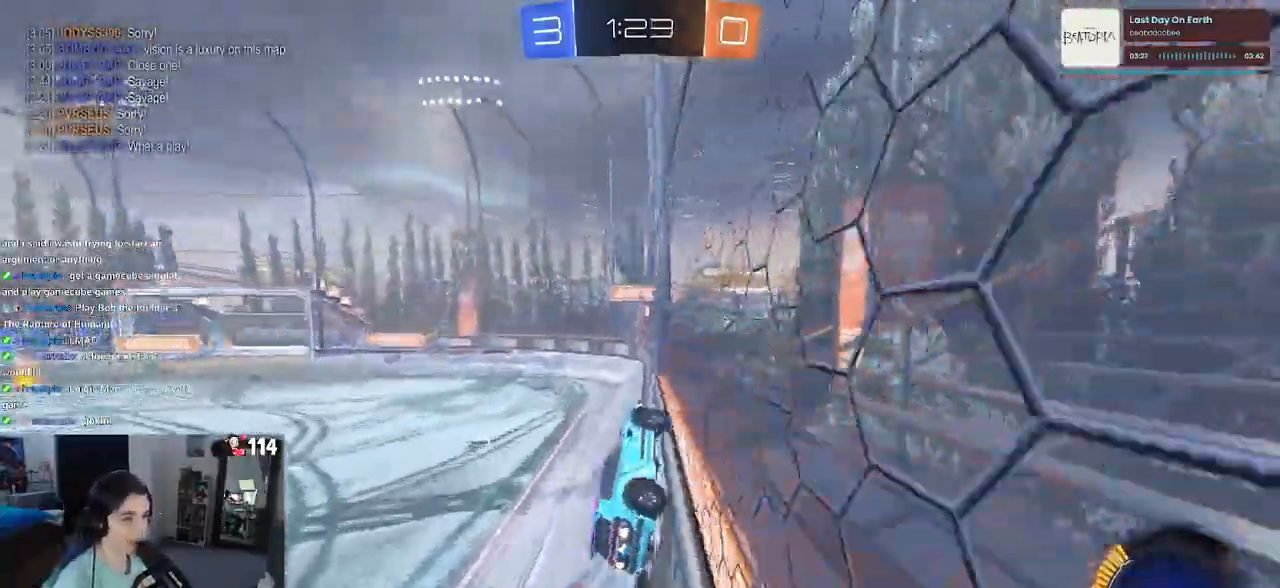
{"buttons": ["R2"], "left_stick": "right", "right_stick": "center", "events": []}
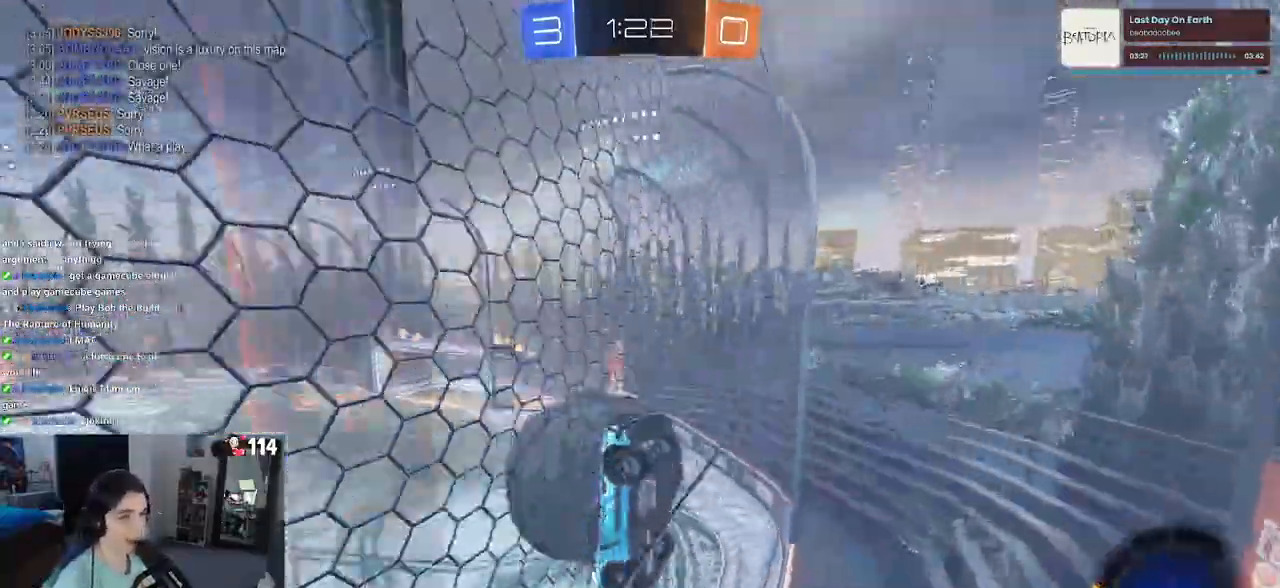
{"buttons": ["L2"], "left_stick": "right", "right_stick": "center", "events": [[50, "left_stick", "center"], [100, "left_stick", "left"], [367, "left_stick", "center"], [417, "R2", "up"], [450, "left_stick", "right"], [467, "L2", "down"]]}
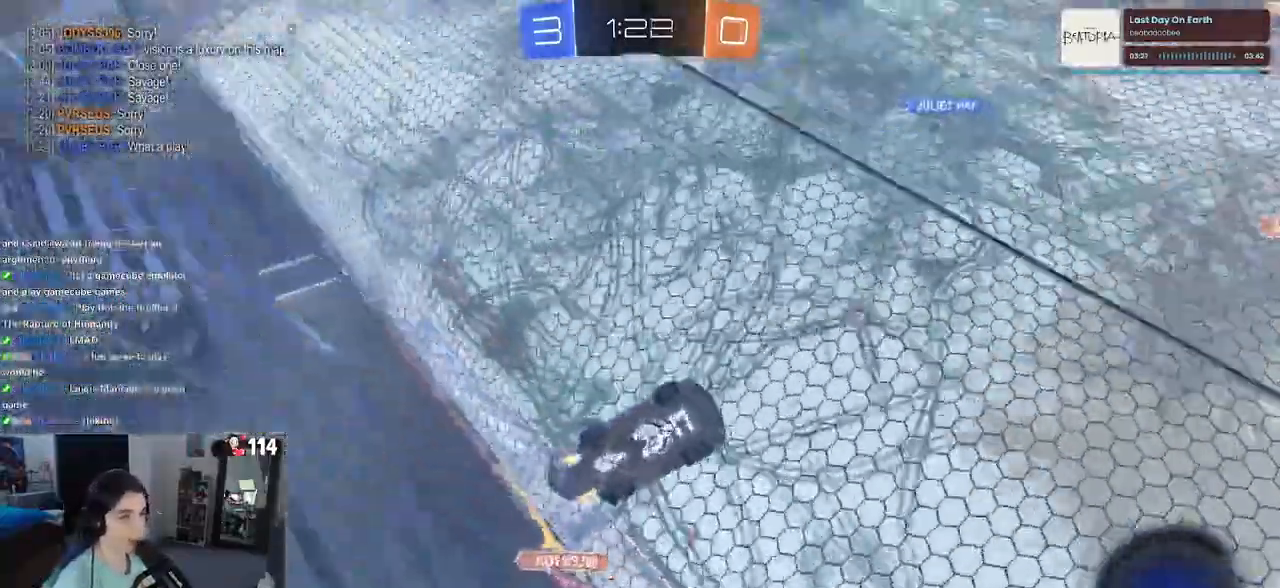
{"buttons": ["R2"], "left_stick": "right", "right_stick": "center", "events": [[150, "R2", "down"], [367, "L2", "up"]]}
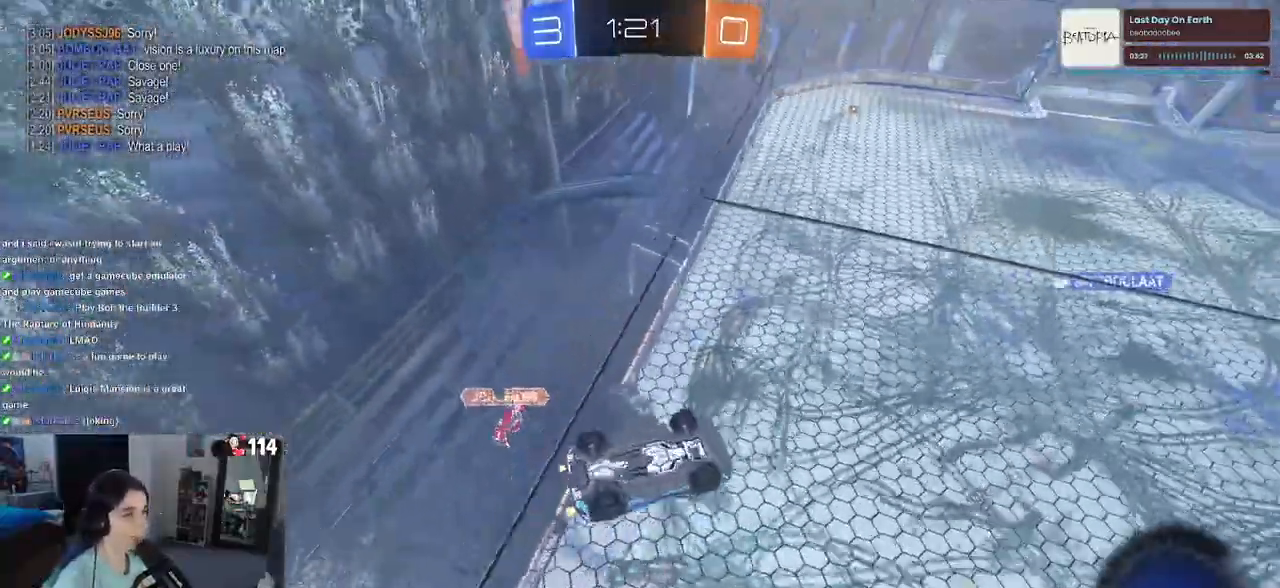
{"buttons": ["L1", "R2"], "left_stick": "up-right", "right_stick": "center", "events": [[250, "L1", "down"], [350, "left_stick", "up-right"]]}
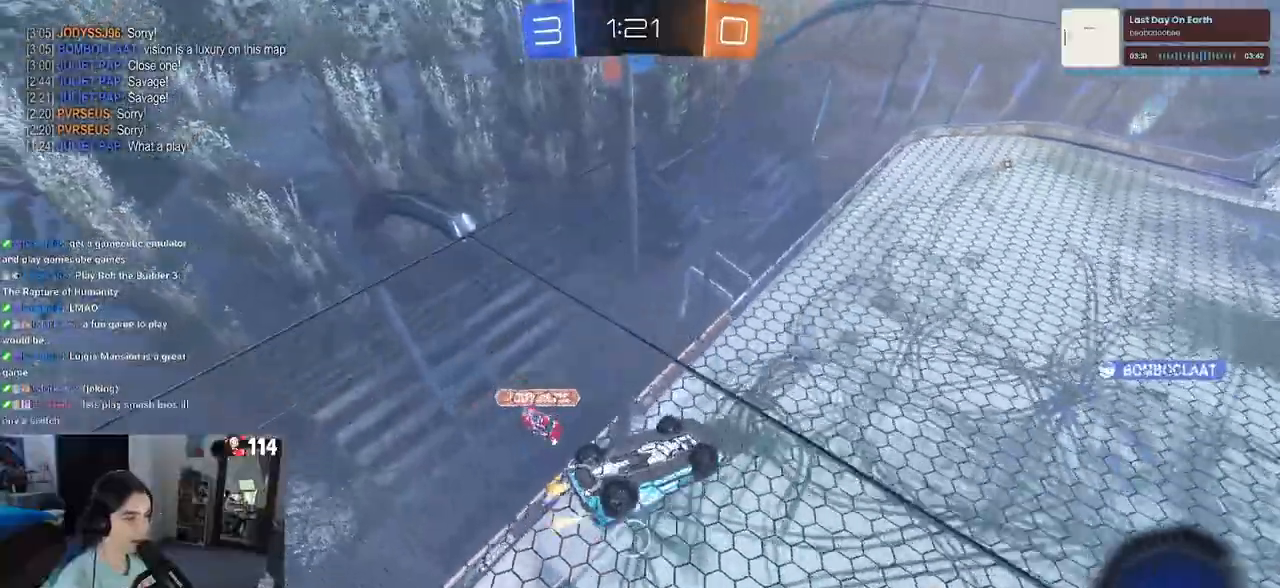
{"buttons": ["L1", "R2"], "left_stick": "up", "right_stick": "center", "events": [[217, "left_stick", "center"], [283, "left_stick", "left"], [450, "L1", "up"], [500, "L1", "down"], [500, "left_stick", "up"]]}
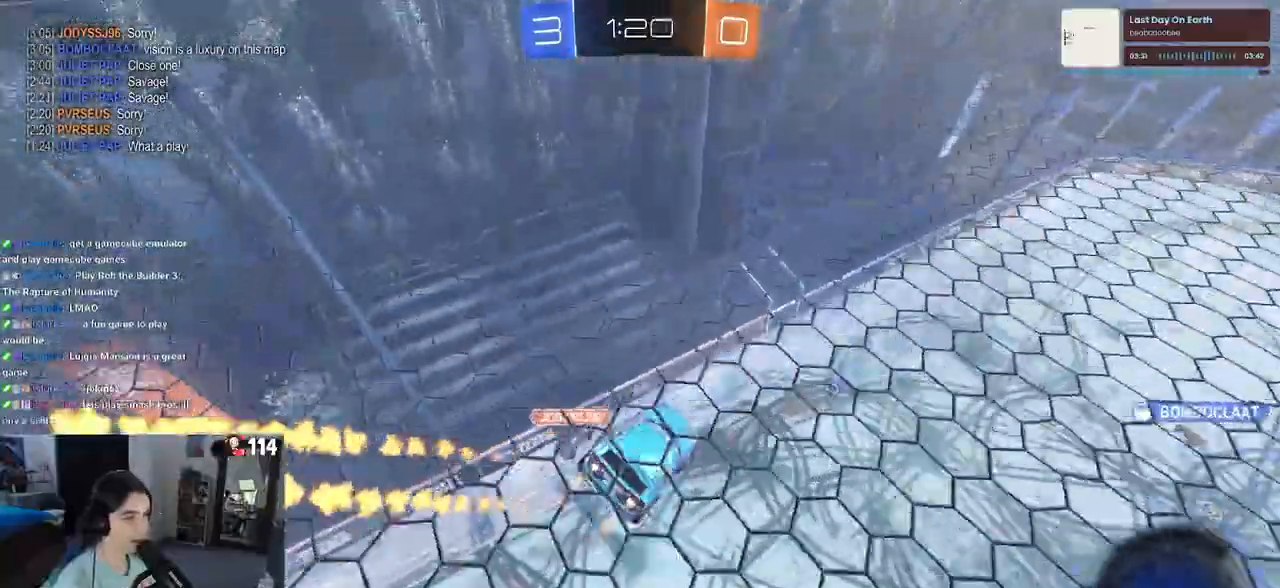
{"buttons": ["L1", "R2"], "left_stick": "down-right", "right_stick": "center", "events": [[150, "left_stick", "center"], [250, "left_stick", "left"], [367, "left_stick", "center"], [450, "left_stick", "down-right"]]}
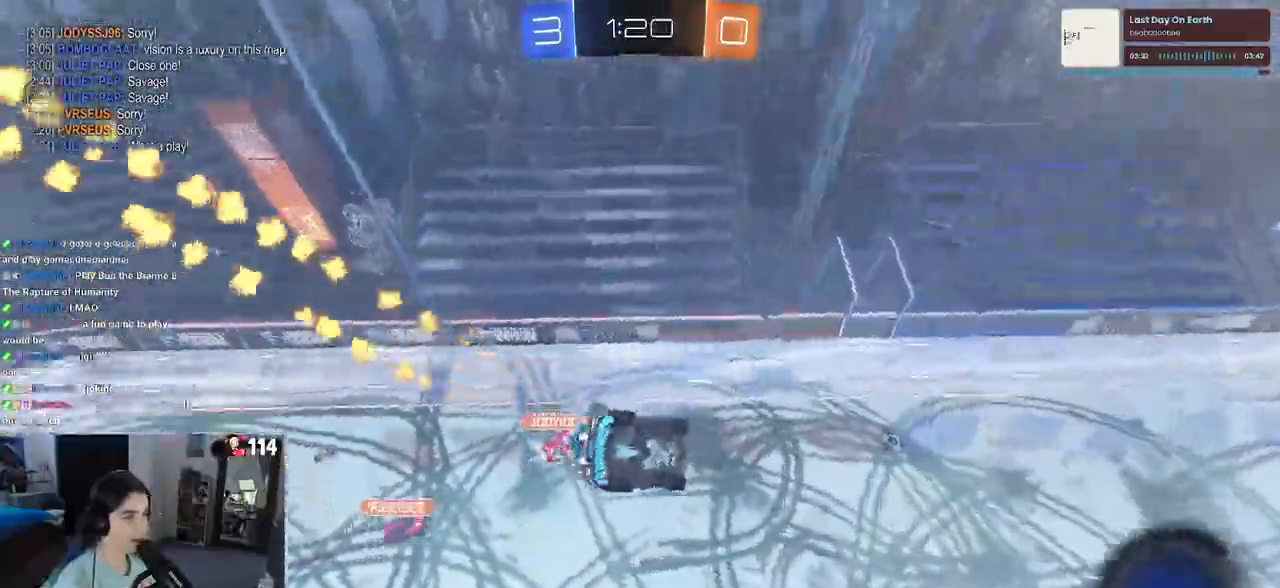
{"buttons": ["R2"], "left_stick": "down-left", "right_stick": "center", "events": [[17, "left_stick", "center"], [67, "left_stick", "left"], [117, "left_stick", "down-left"], [250, "L1", "up"], [300, "L1", "down"], [400, "L1", "up"]]}
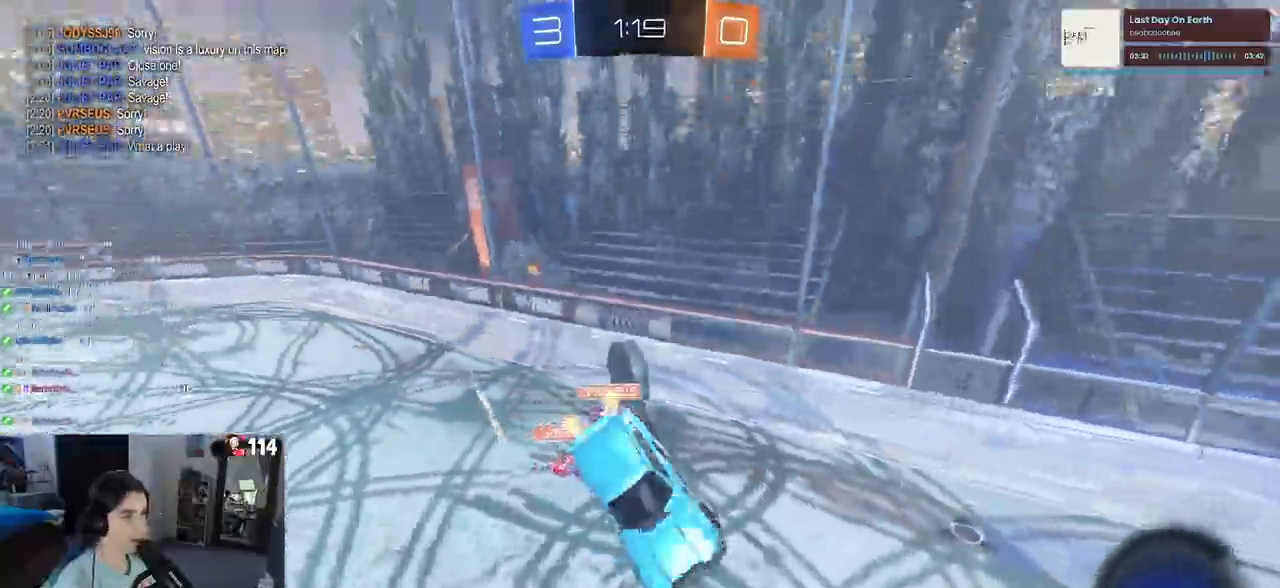
{"buttons": ["TRIANGLE", "R2"], "left_stick": "center", "right_stick": "center", "events": [[83, "left_stick", "up"], [133, "left_stick", "up-left"], [233, "CROSS", "down"], [300, "left_stick", "up"], [350, "CROSS", "up"], [417, "TRIANGLE", "down"], [483, "left_stick", "center"]]}
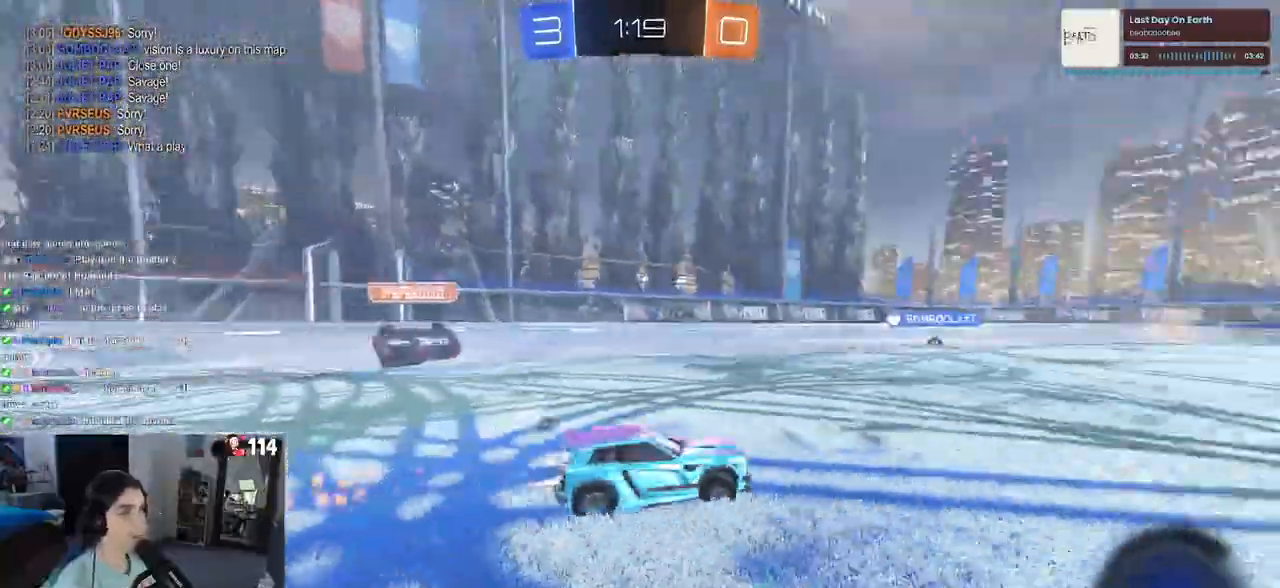
{"buttons": ["R2"], "left_stick": "center", "right_stick": "center", "events": [[67, "TRIANGLE", "up"], [250, "left_stick", "left"], [383, "left_stick", "center"]]}